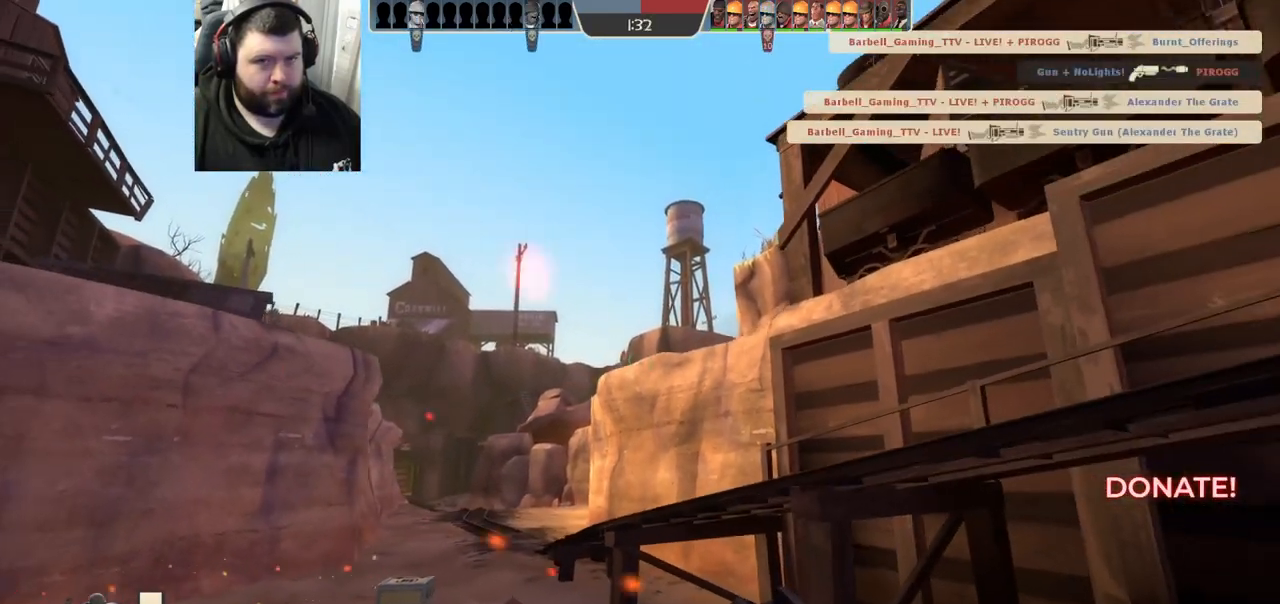
Gameplay with a controller (PlayStation layout); each line is a JSON object with the inputs held at the frame after it (dt_ms = milliseconds from this image to that frame). "events" lists button and stick changes between this image and that frame as [ms after this image, input, new state], when the widget could be followed in between. Not read: R1.
{"dt_ms": 500, "buttons": [], "left_stick": "up-left", "right_stick": "center", "events": [[33, "left_stick", "up-left"]]}
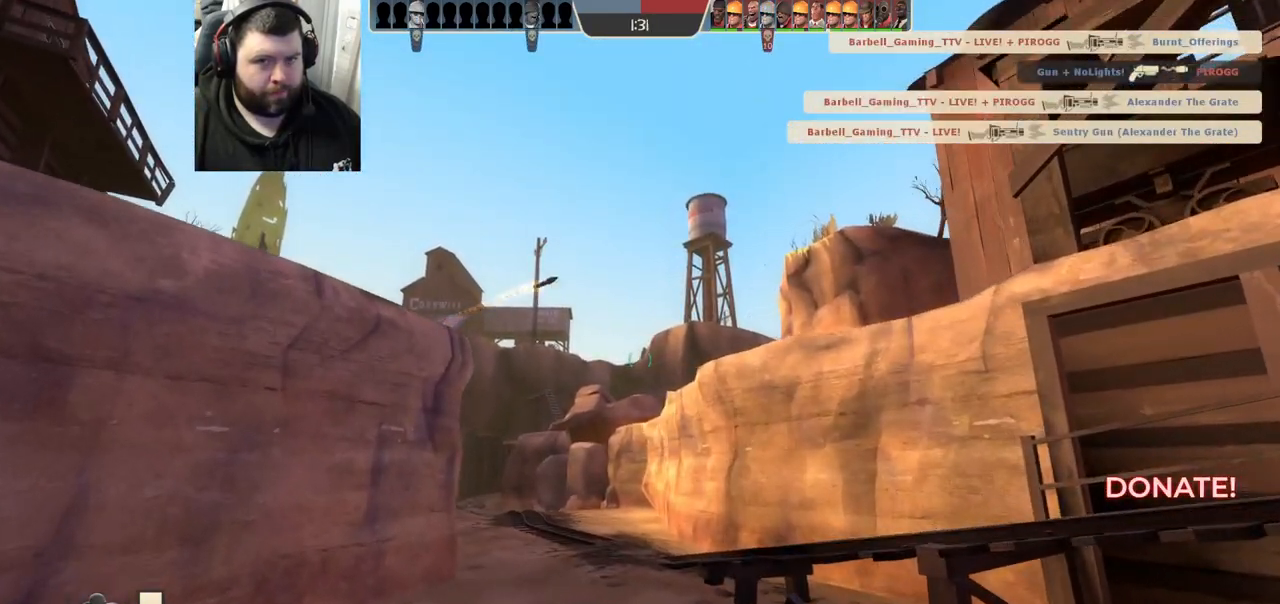
{"dt_ms": 500, "buttons": [], "left_stick": "up-left", "right_stick": "center", "events": []}
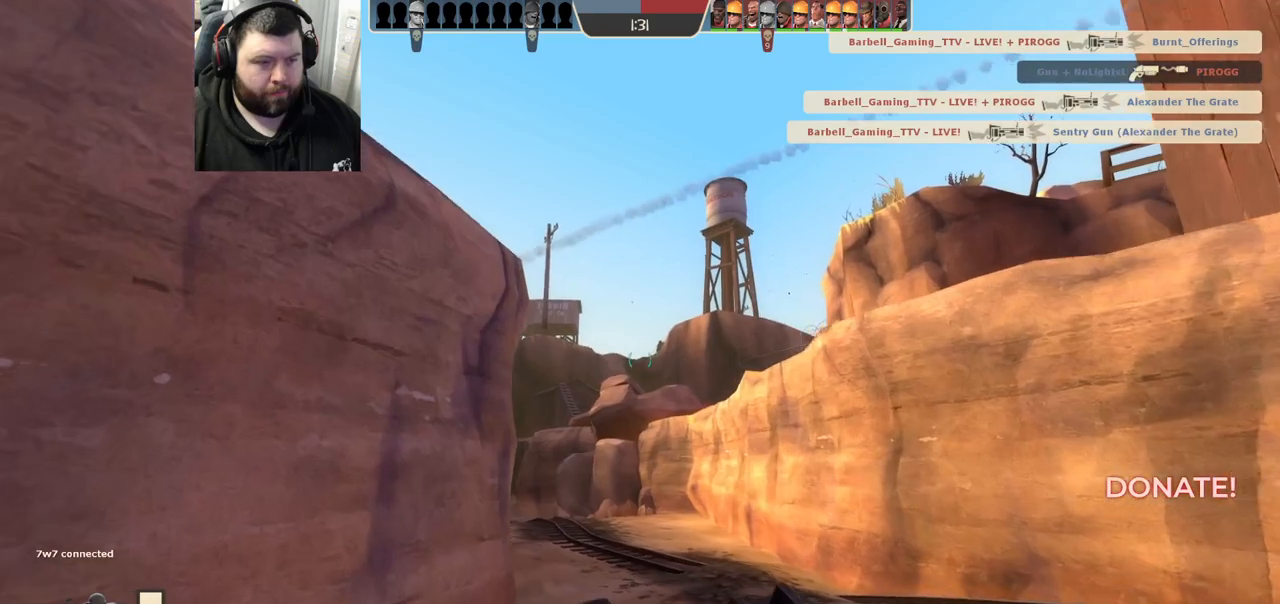
{"dt_ms": 500, "buttons": [], "left_stick": "up", "right_stick": "center", "events": [[233, "left_stick", "up"]]}
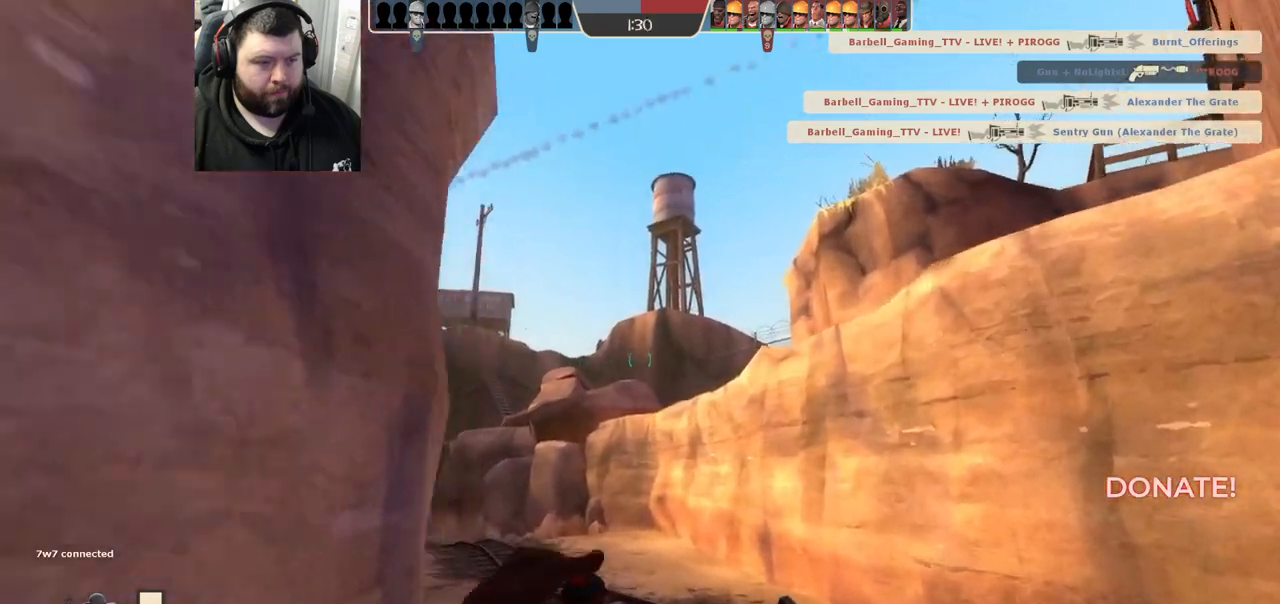
{"dt_ms": 500, "buttons": ["R2"], "left_stick": "right", "right_stick": "center", "events": [[383, "R2", "down"], [483, "left_stick", "right"]]}
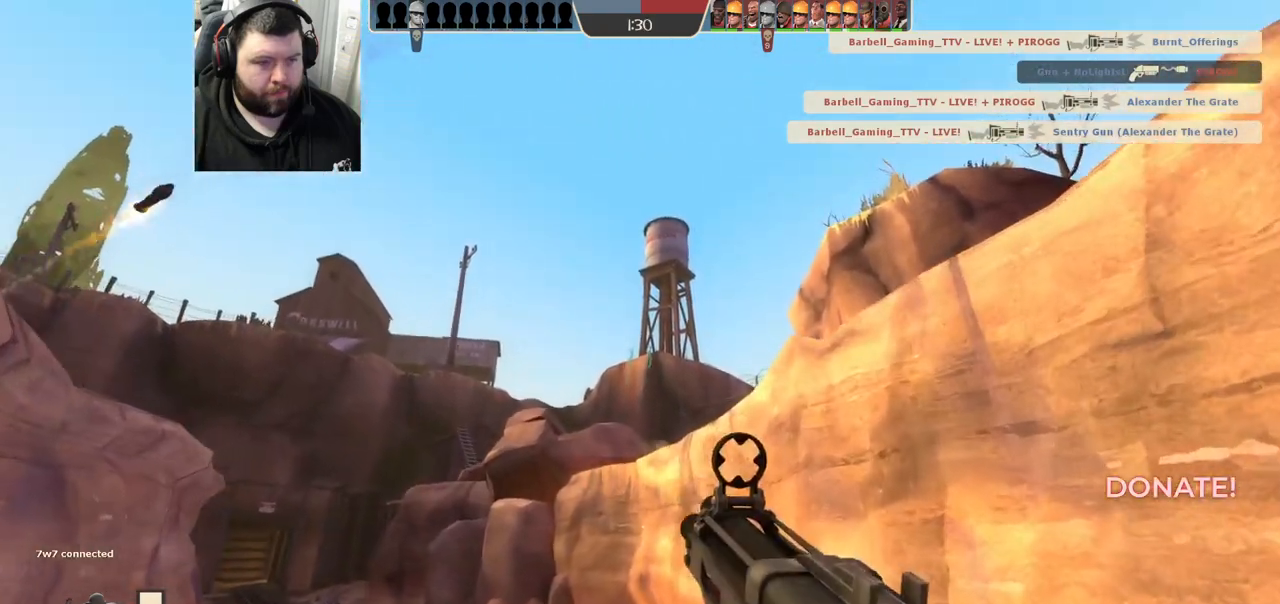
{"dt_ms": 500, "buttons": ["R2"], "left_stick": "left", "right_stick": "center", "events": [[150, "left_stick", "up-left"], [500, "left_stick", "left"]]}
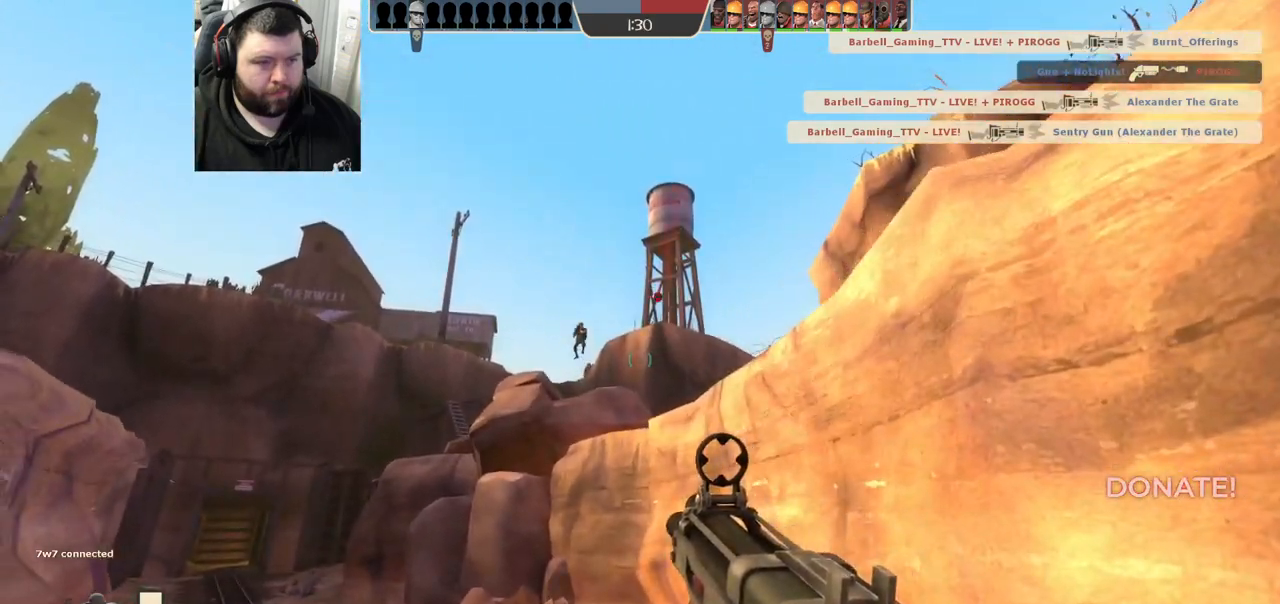
{"dt_ms": 500, "buttons": ["R2"], "left_stick": "down-right", "right_stick": "center", "events": [[100, "left_stick", "up-left"], [233, "left_stick", "up"], [417, "left_stick", "down-right"]]}
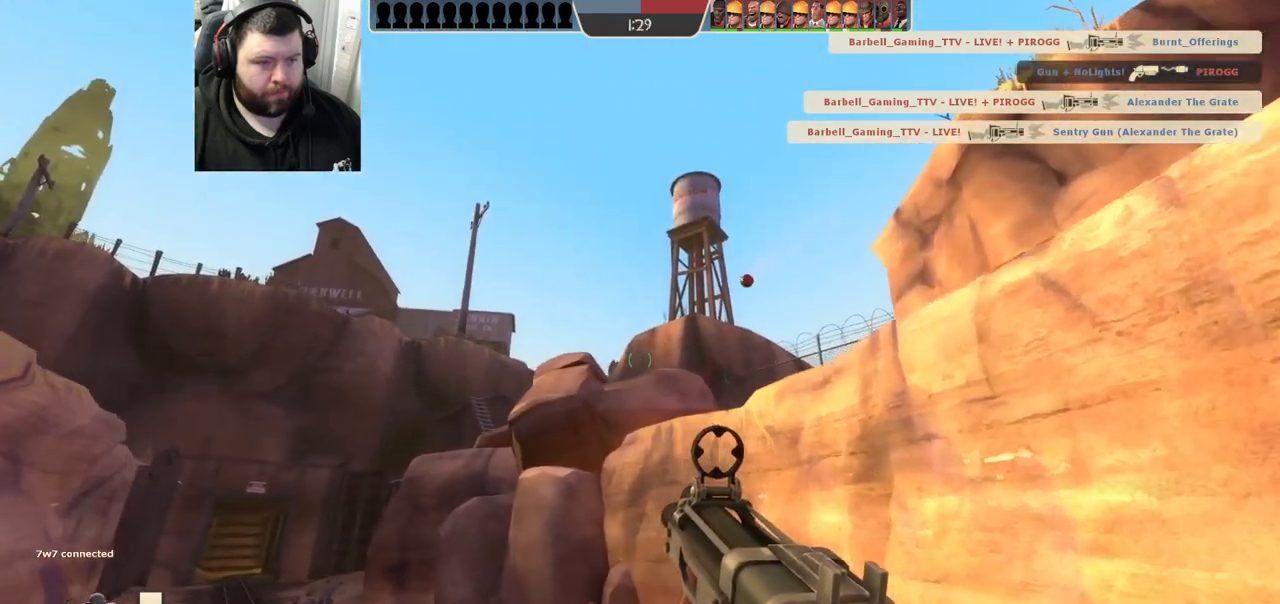
{"dt_ms": 500, "buttons": ["R2"], "left_stick": "down", "right_stick": "center", "events": [[50, "left_stick", "down"]]}
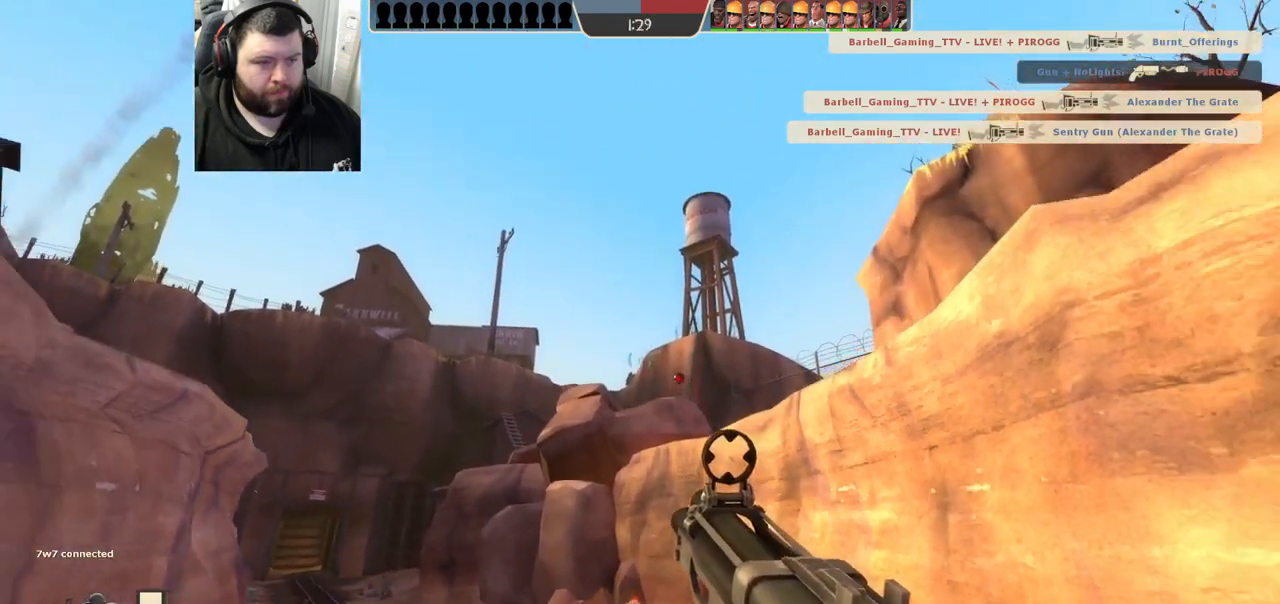
{"dt_ms": 500, "buttons": [], "left_stick": "down", "right_stick": "center", "events": [[450, "R2", "up"]]}
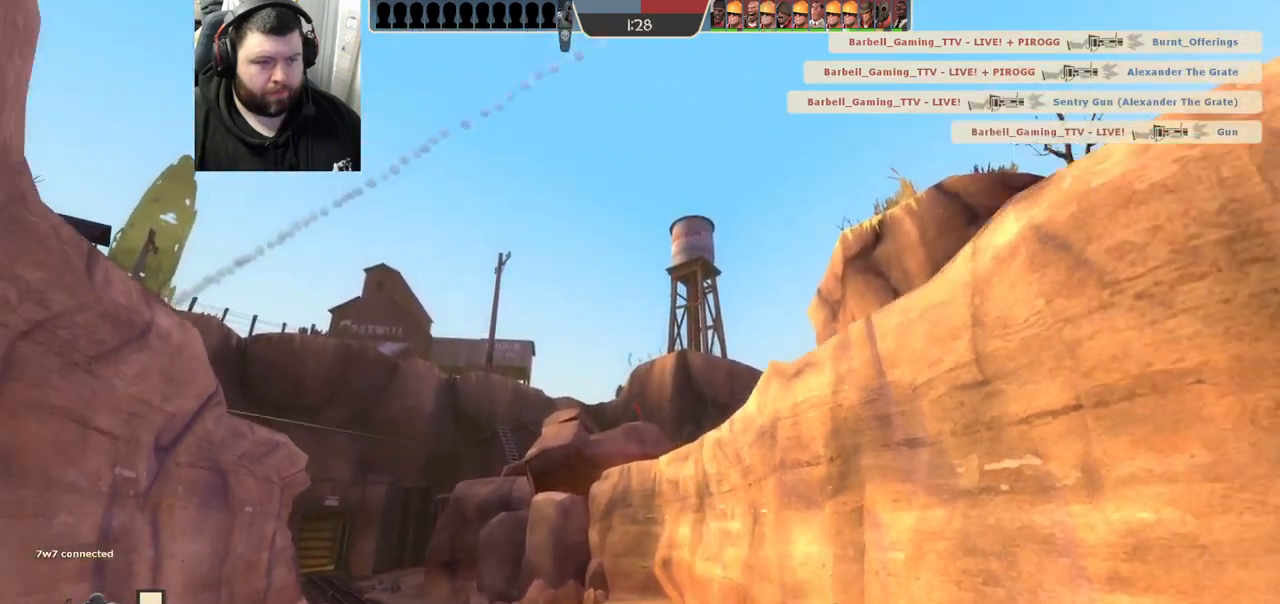
{"dt_ms": 500, "buttons": ["SQUARE"], "left_stick": "down-left", "right_stick": "center", "events": [[133, "SQUARE", "down"], [200, "SQUARE", "up"], [217, "left_stick", "down-left"], [283, "SQUARE", "down"], [367, "SQUARE", "up"], [433, "SQUARE", "down"]]}
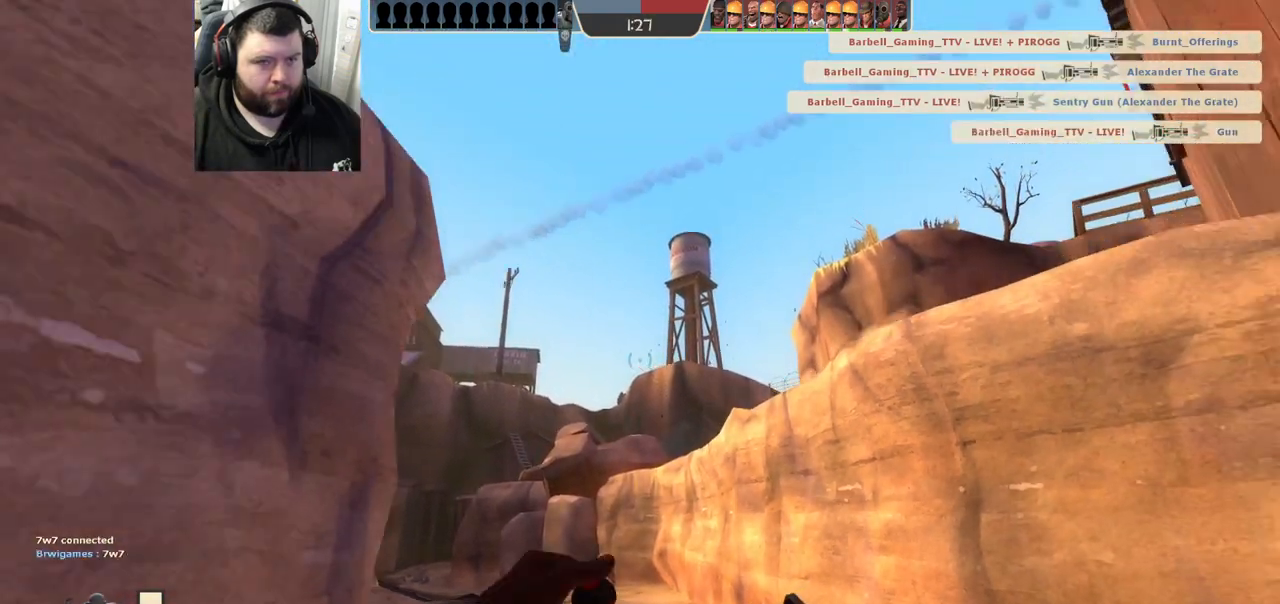
{"dt_ms": 500, "buttons": [], "left_stick": "down-left", "right_stick": "center", "events": [[50, "SQUARE", "up"]]}
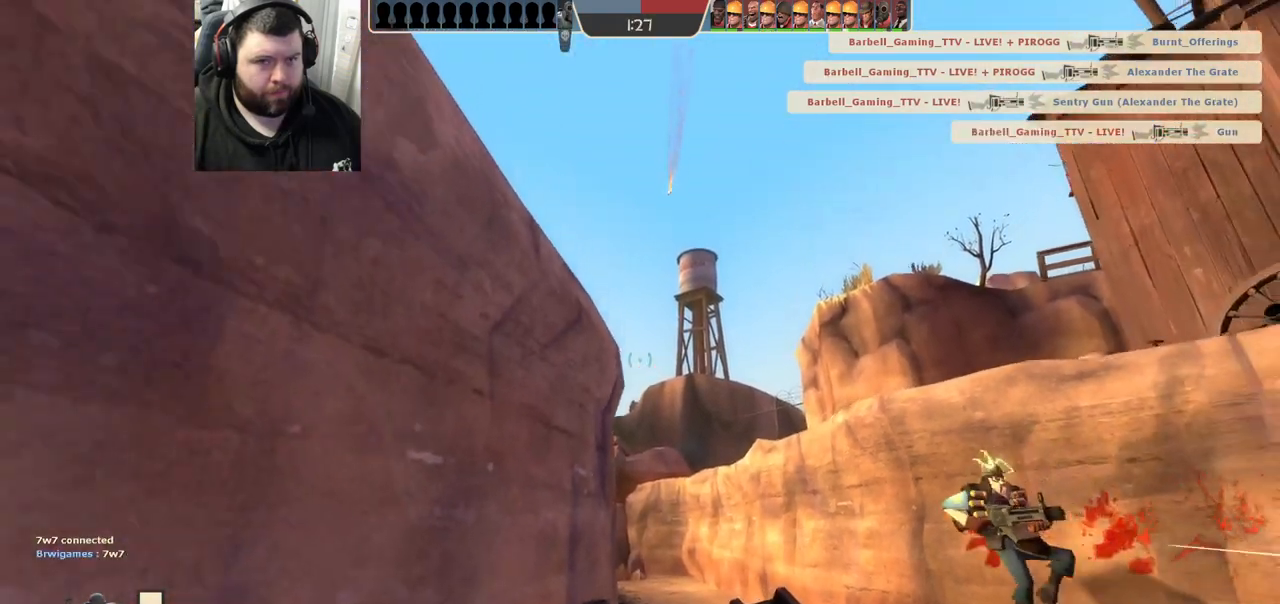
{"dt_ms": 500, "buttons": [], "left_stick": "down-right", "right_stick": "center", "events": [[200, "right_stick", "right"], [333, "right_stick", "center"], [500, "left_stick", "down-right"]]}
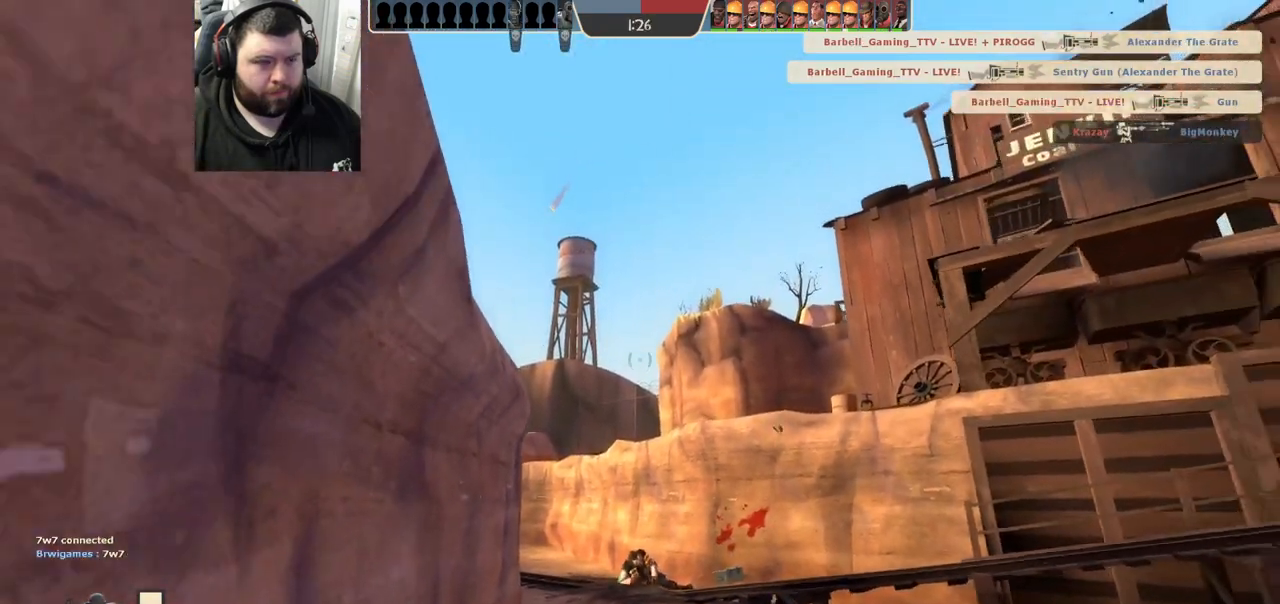
{"dt_ms": 500, "buttons": [], "left_stick": "up-right", "right_stick": "center", "events": [[267, "left_stick", "right"], [467, "left_stick", "up-right"]]}
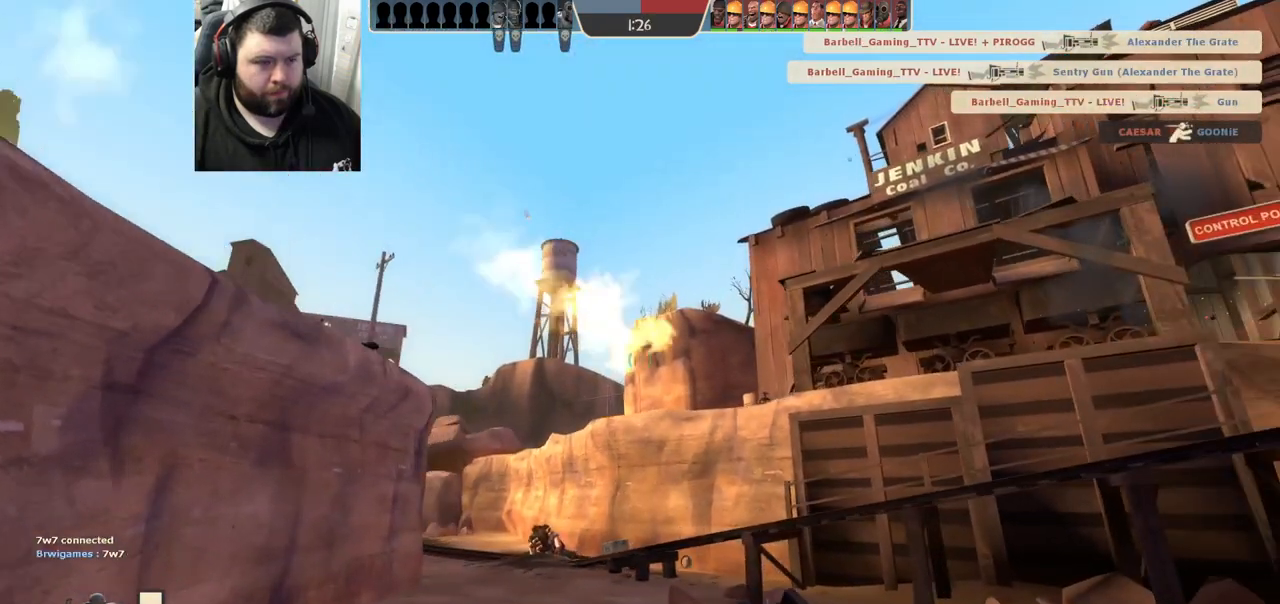
{"dt_ms": 500, "buttons": [], "left_stick": "up", "right_stick": "center", "events": [[483, "left_stick", "up"]]}
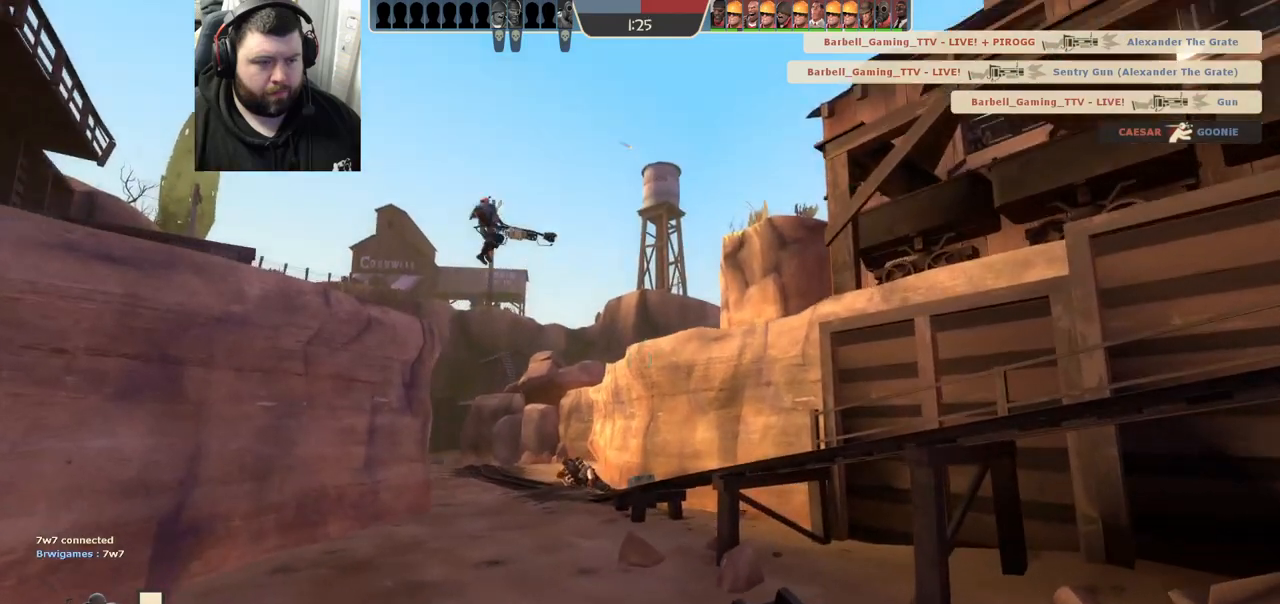
{"dt_ms": 500, "buttons": [], "left_stick": "up-left", "right_stick": "center", "events": [[367, "left_stick", "up-left"]]}
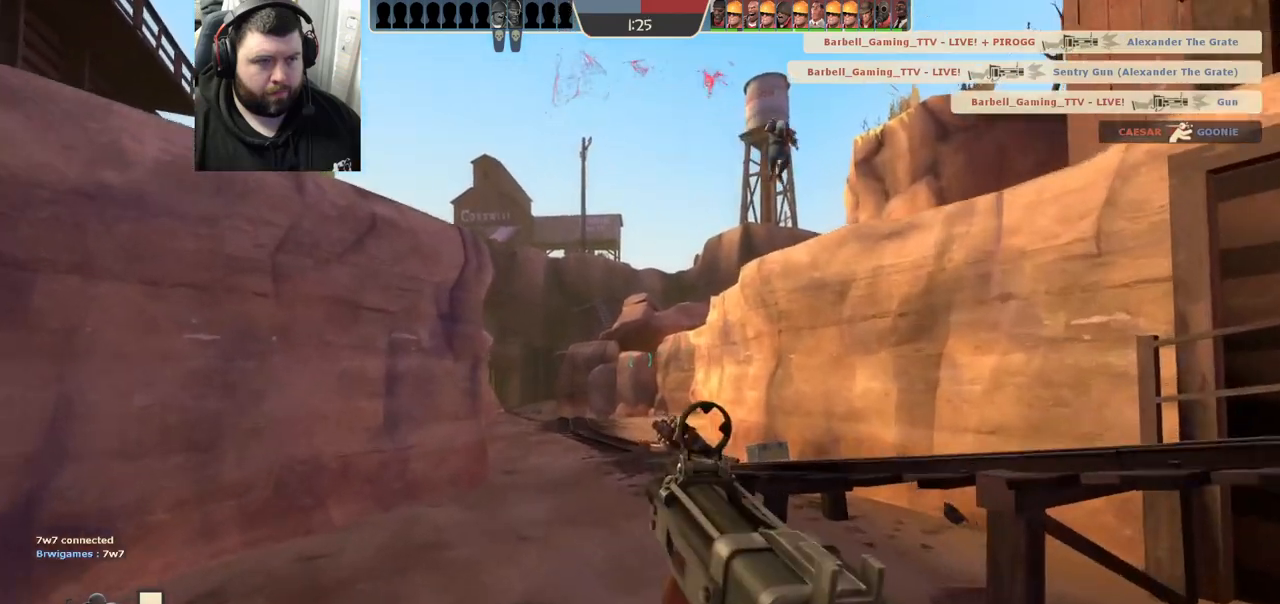
{"dt_ms": 500, "buttons": ["R2"], "left_stick": "up-left", "right_stick": "center"}
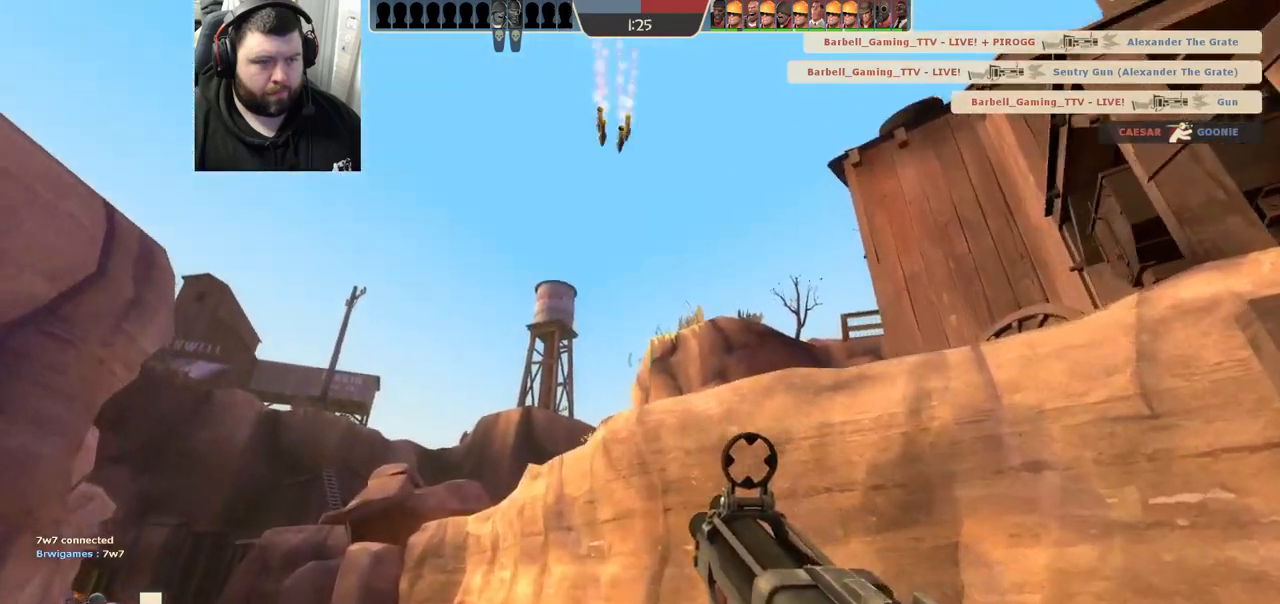
{"dt_ms": 500, "buttons": ["R2"], "left_stick": "up", "right_stick": "center", "events": [[117, "right_stick", "left"], [217, "right_stick", "center"], [450, "left_stick", "up"]]}
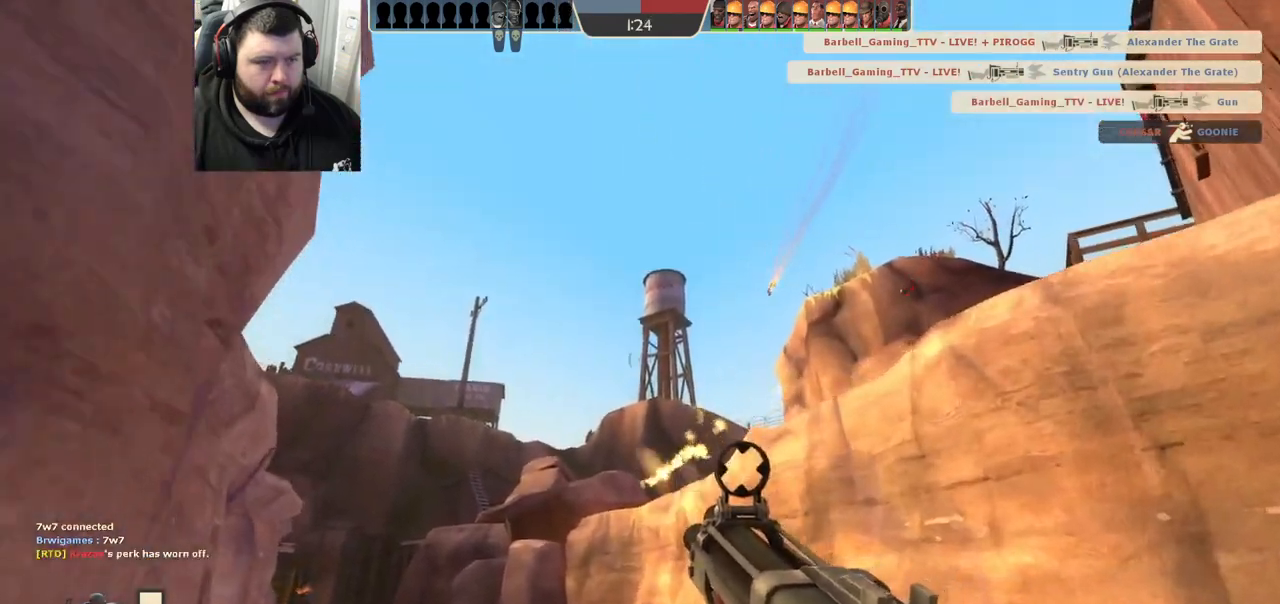
{"dt_ms": 500, "buttons": ["R2"], "left_stick": "down", "right_stick": "center"}
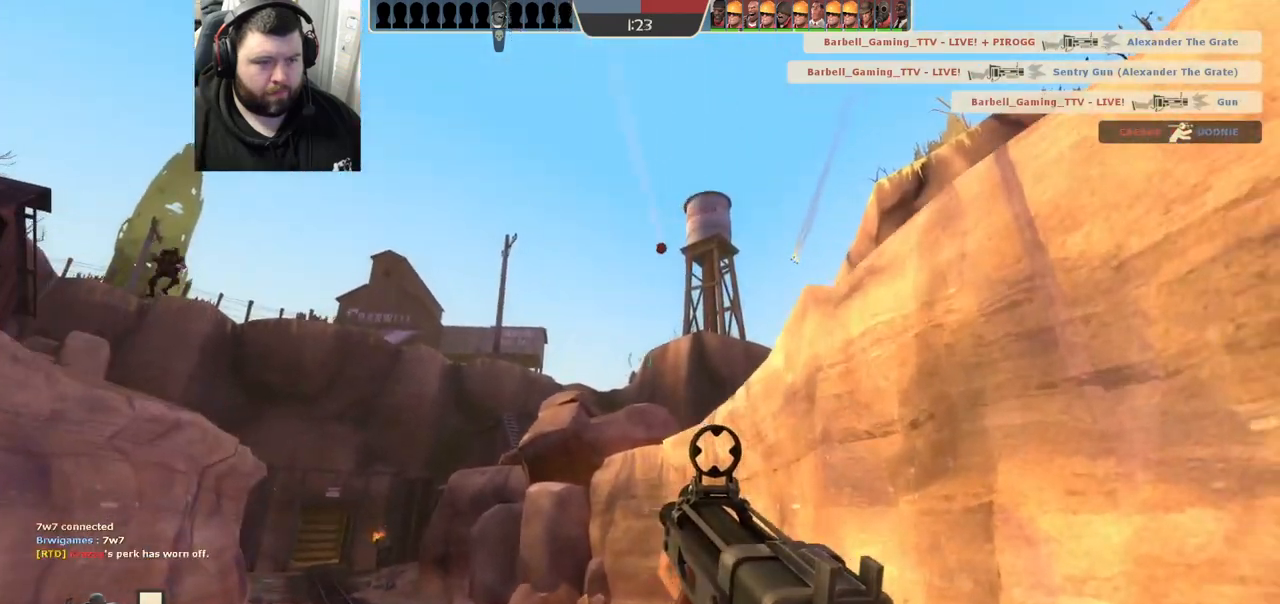
{"dt_ms": 500, "buttons": [], "left_stick": "down-left", "right_stick": "center", "events": [[100, "left_stick", "down-left"], [400, "R2", "up"]]}
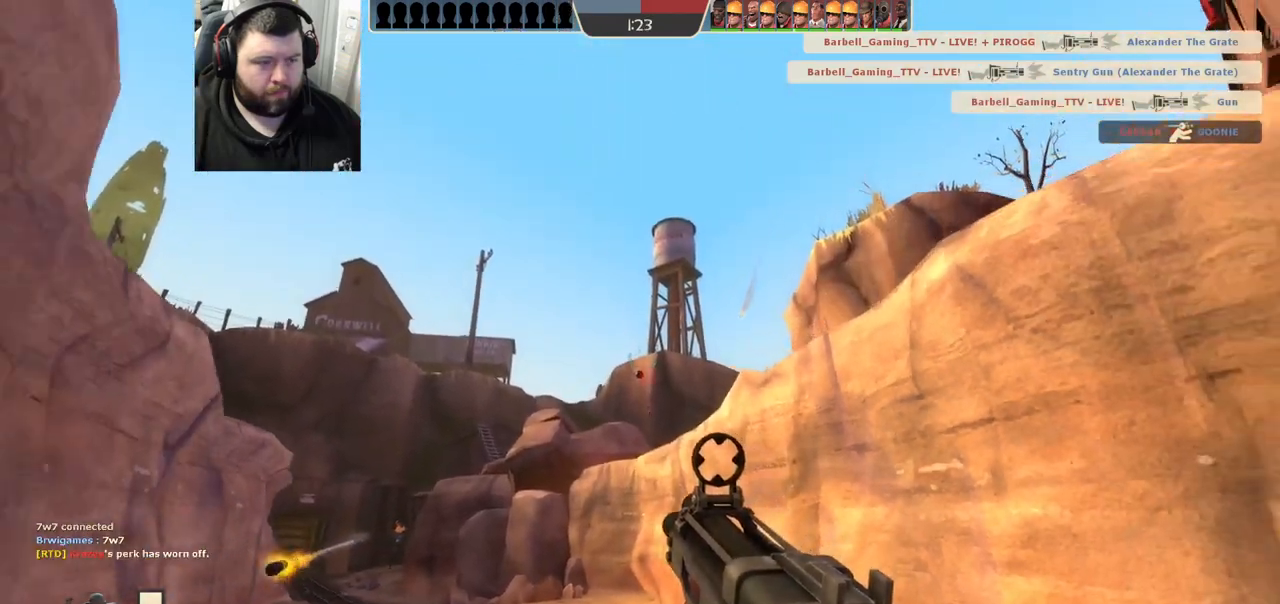
{"dt_ms": 500, "buttons": [], "left_stick": "down-left", "right_stick": "center", "events": [[50, "SQUARE", "down"], [117, "SQUARE", "up"], [217, "SQUARE", "down"], [283, "SQUARE", "up"], [367, "SQUARE", "down"], [450, "SQUARE", "up"]]}
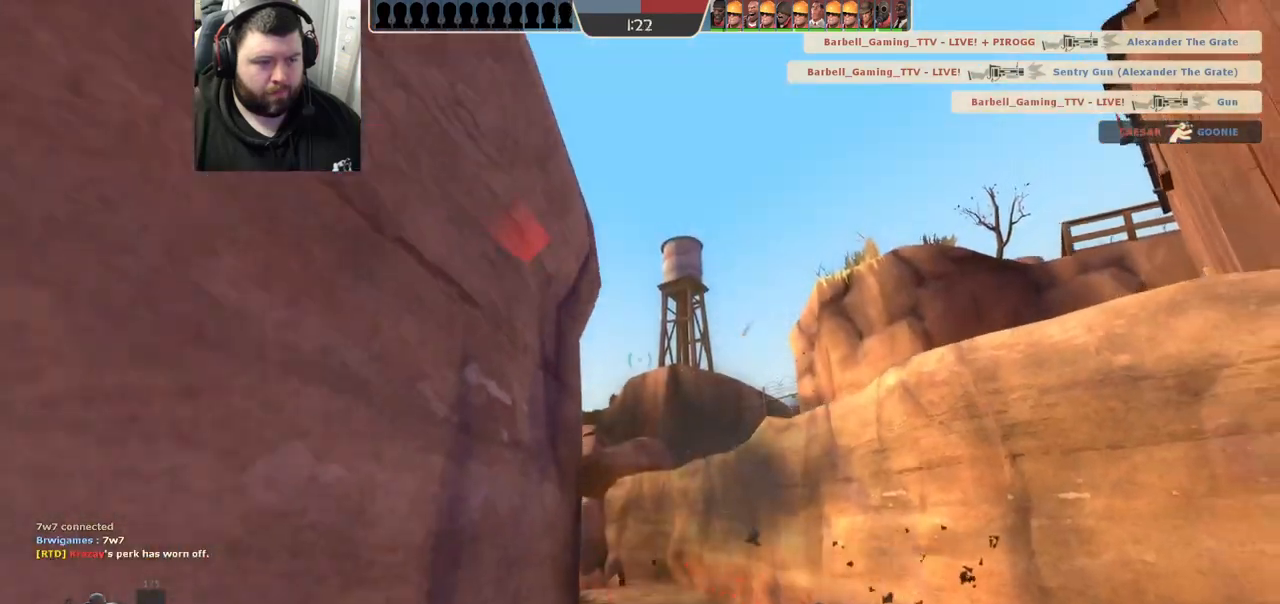
{"dt_ms": 500, "buttons": [], "left_stick": "center", "right_stick": "center", "events": [[367, "left_stick", "center"]]}
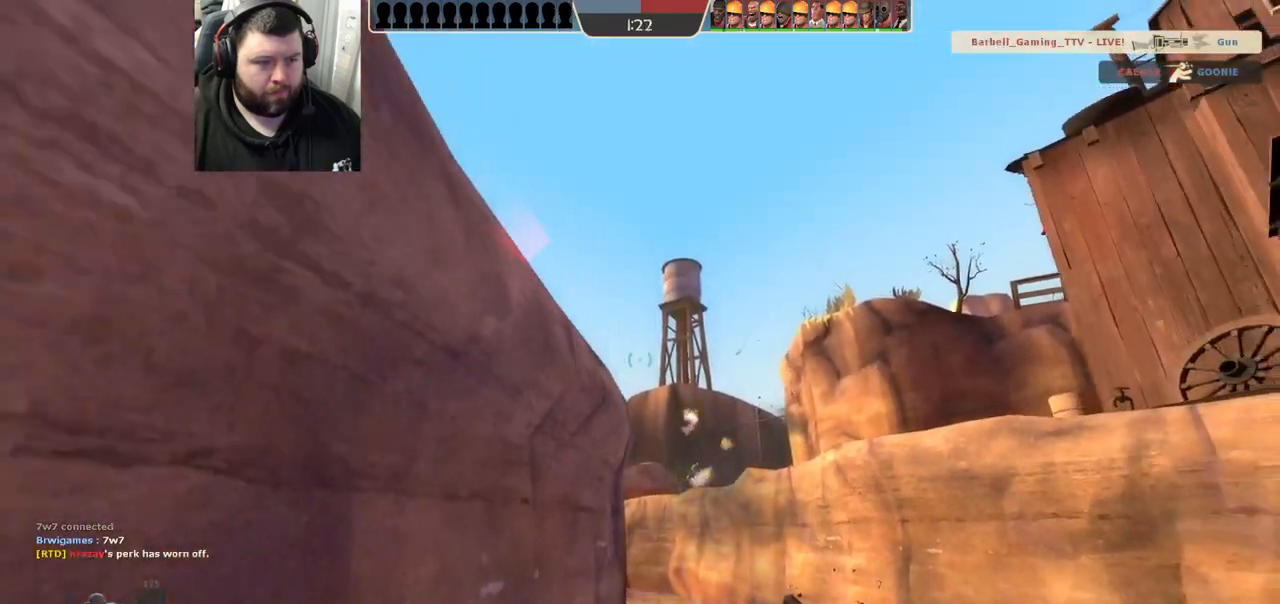
{"dt_ms": 500, "buttons": [], "left_stick": "up", "right_stick": "center", "events": [[167, "left_stick", "up"], [167, "right_stick", "right"], [233, "right_stick", "center"]]}
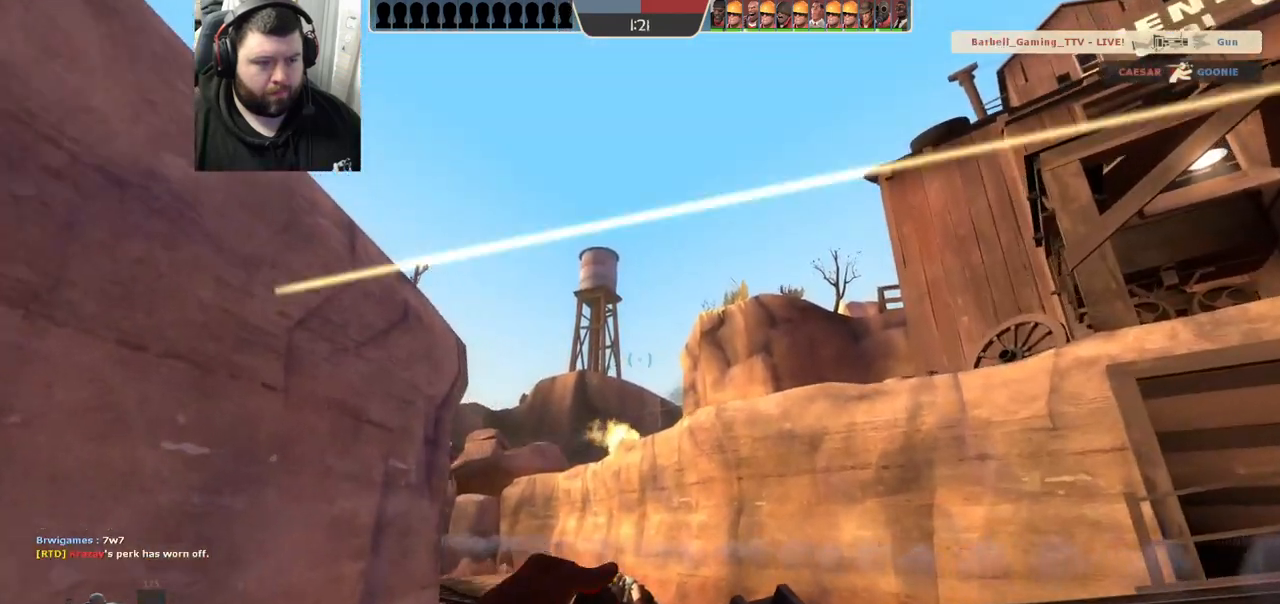
{"dt_ms": 500, "buttons": ["R2"], "left_stick": "up", "right_stick": "center", "events": [[267, "R2", "down"]]}
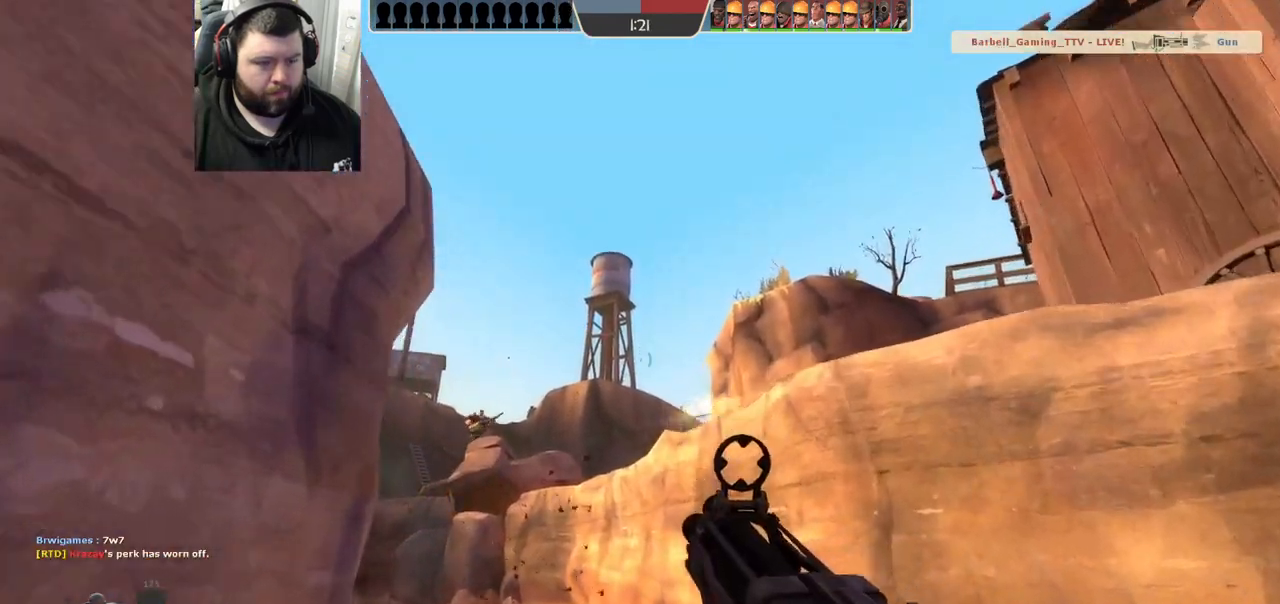
{"dt_ms": 1000, "buttons": ["SQUARE"], "left_stick": "down-right", "right_stick": "center"}
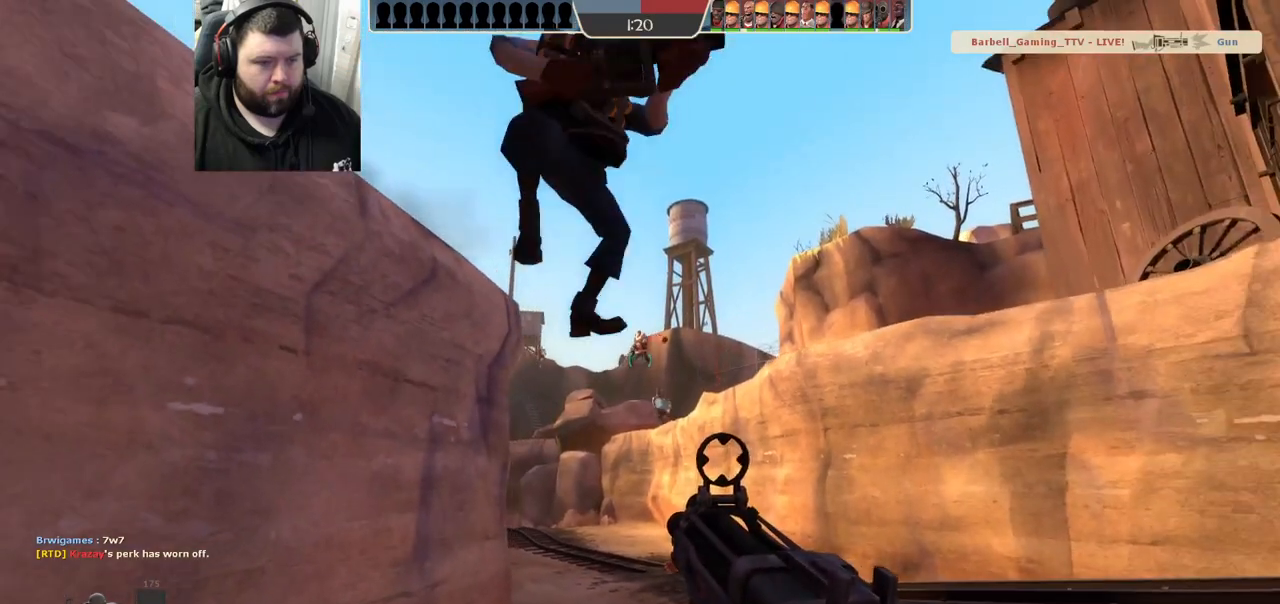
{"dt_ms": 500, "buttons": [], "left_stick": "down-right", "right_stick": "center", "events": [[83, "SQUARE", "up"], [150, "SQUARE", "down"], [250, "SQUARE", "up"]]}
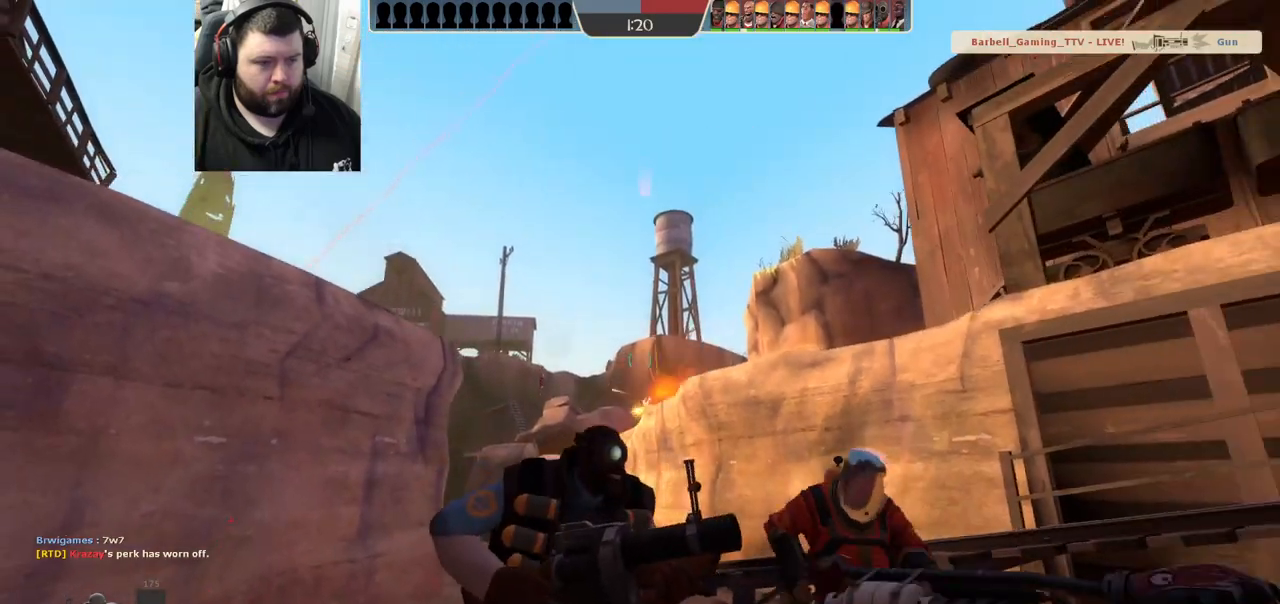
{"dt_ms": 500, "buttons": [], "left_stick": "down-right", "right_stick": "center", "events": [[167, "right_stick", "up-left"], [267, "right_stick", "center"]]}
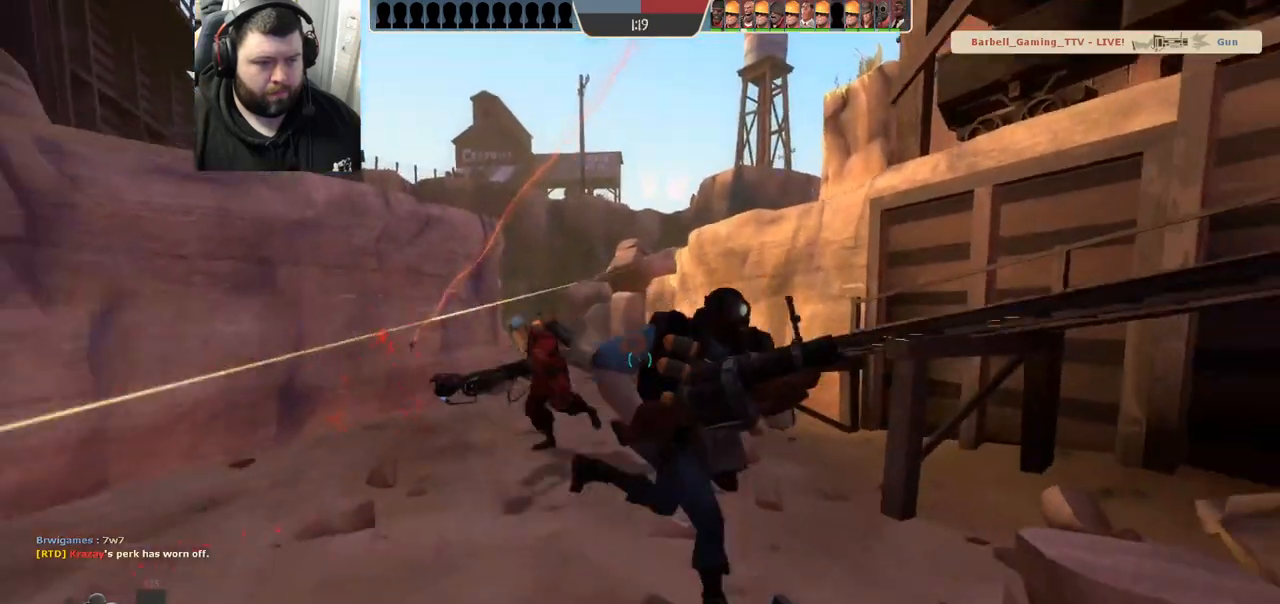
{"dt_ms": 500, "buttons": [], "left_stick": "down", "right_stick": "center", "events": [[450, "left_stick", "down"]]}
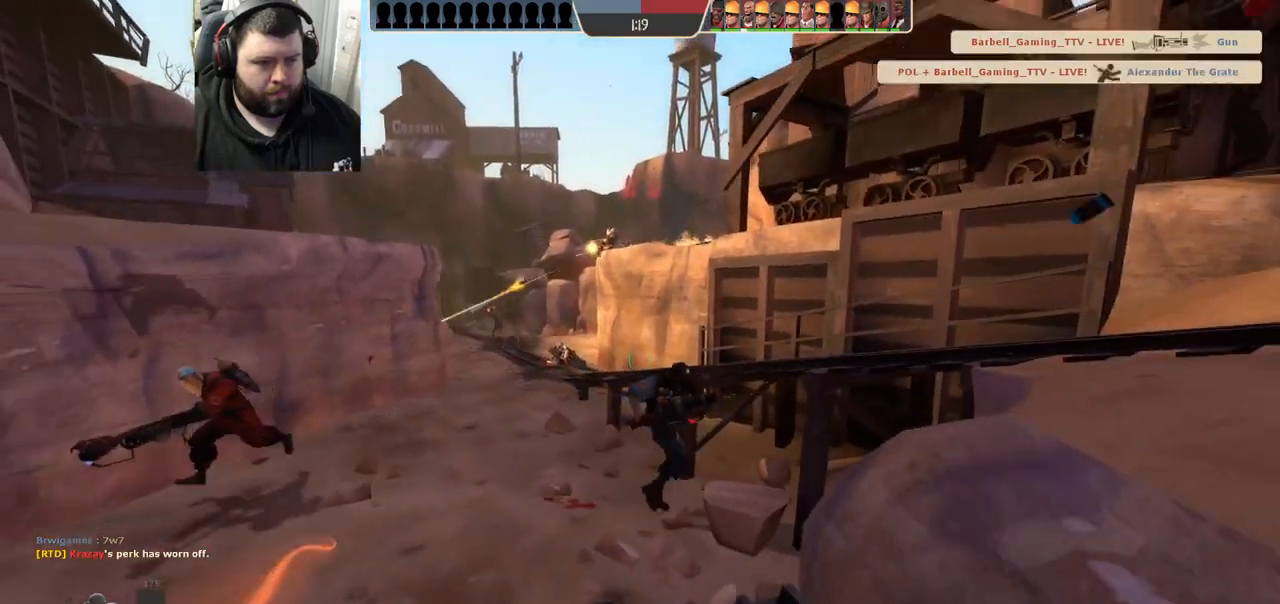
{"dt_ms": 500, "buttons": ["R2"], "left_stick": "down-left", "right_stick": "center", "events": [[267, "left_stick", "down-left"], [333, "right_stick", "down-left"], [450, "R2", "down"], [450, "right_stick", "center"]]}
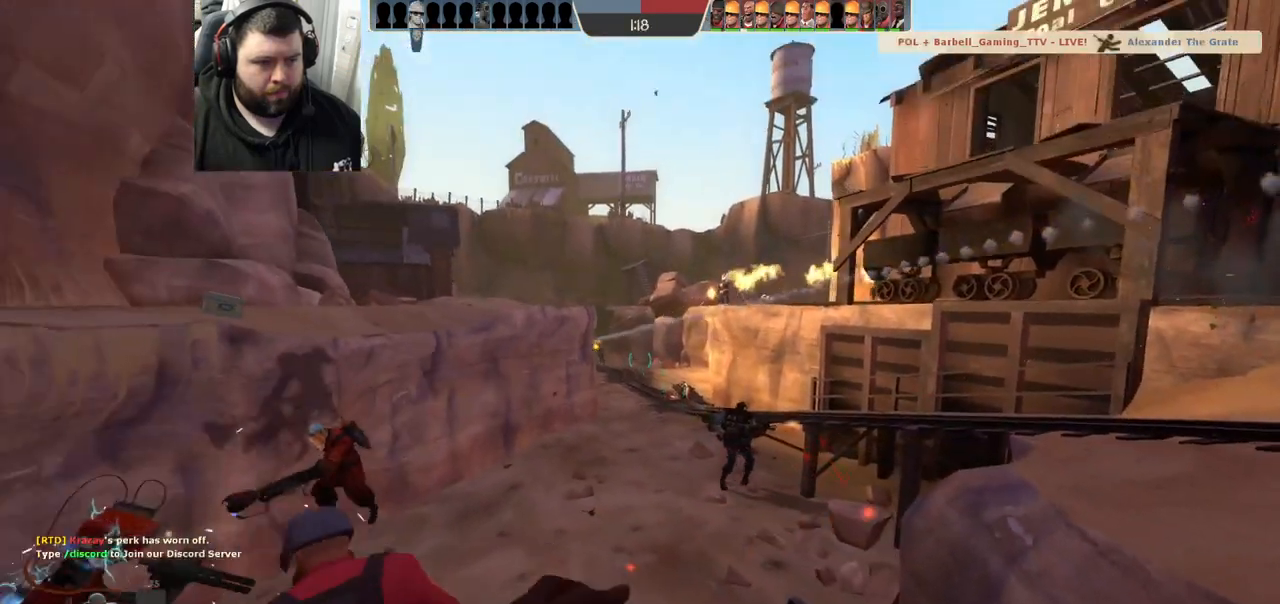
{"dt_ms": 500, "buttons": ["R2"], "left_stick": "down-right", "right_stick": "center", "events": [[217, "left_stick", "down-right"]]}
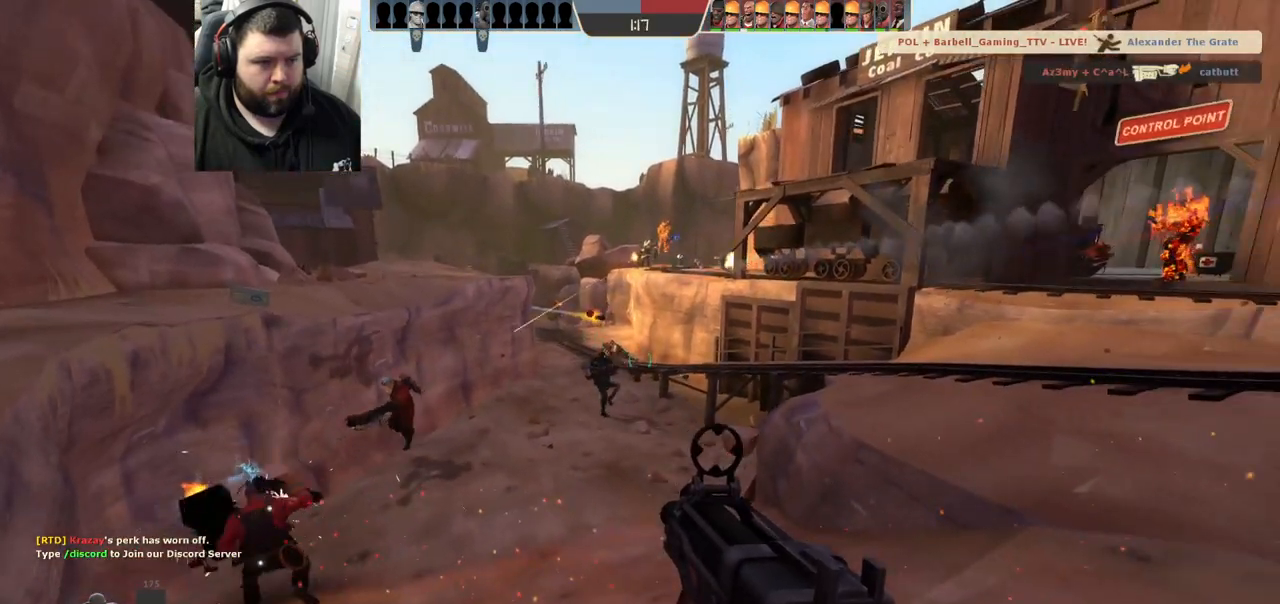
{"dt_ms": 500, "buttons": ["R2"], "left_stick": "down-left", "right_stick": "center"}